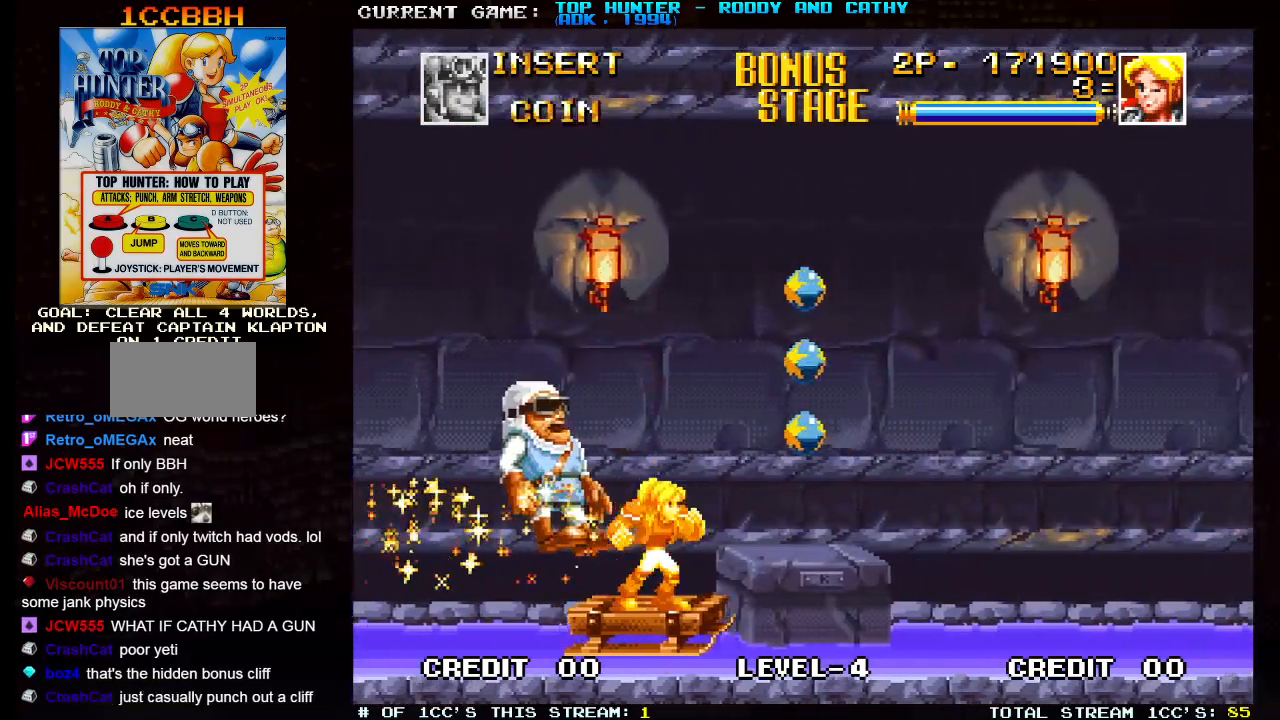
Gameplay with a controller (arcade stick); each line is a JSON object with the inputs held at the frame after it. "events" lists button and stick changes between this image and that frame as [ms after this image, input, new state], when the widget could be followed in between. Not read: L3 R3.
{"buttons": ["TRIANGLE"], "left_stick": "center", "events": [[33, "left_stick", "left"], [483, "left_stick", "center"]]}
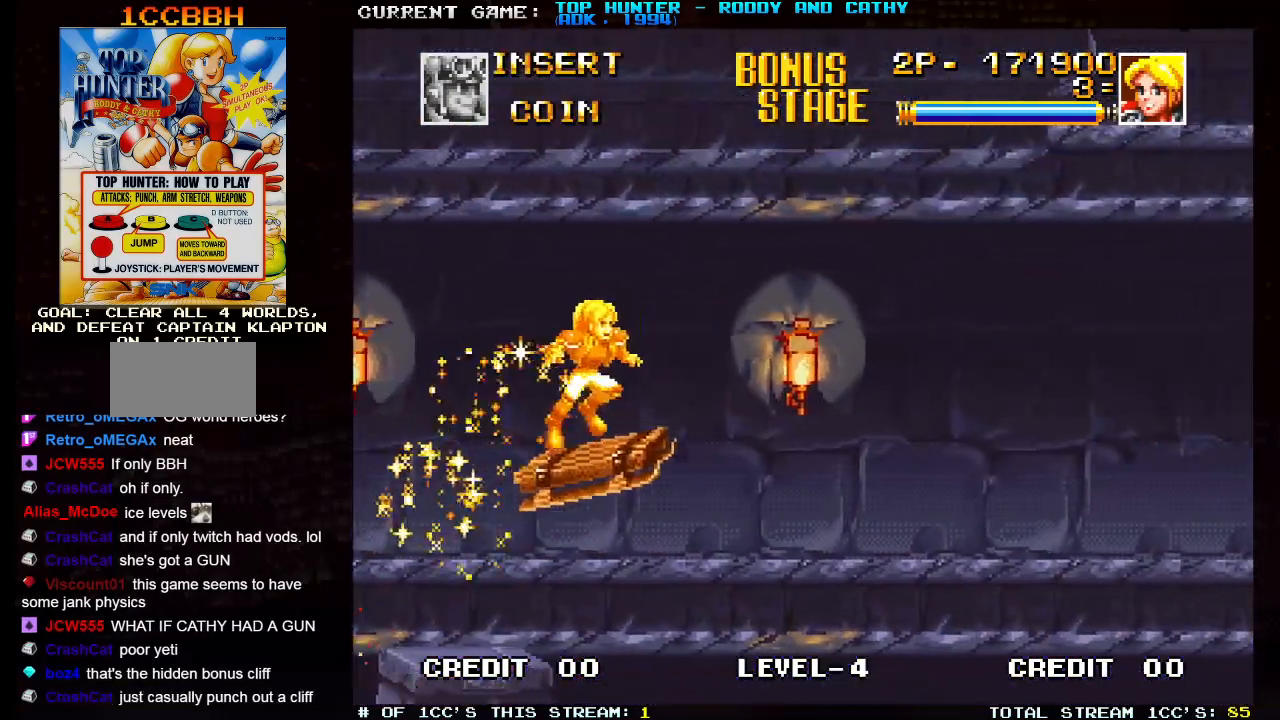
{"buttons": [], "left_stick": "right", "events": [[217, "TRIANGLE", "up"], [283, "left_stick", "right"]]}
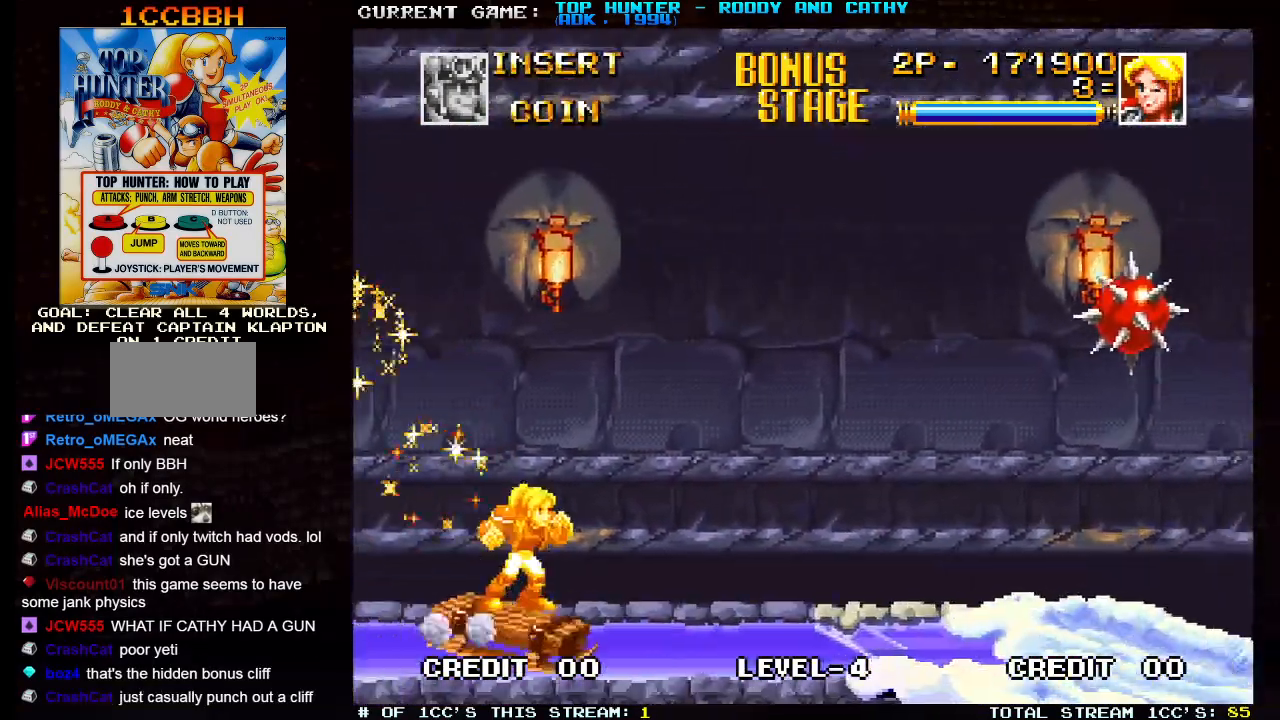
{"buttons": [], "left_stick": "center", "events": [[250, "left_stick", "center"]]}
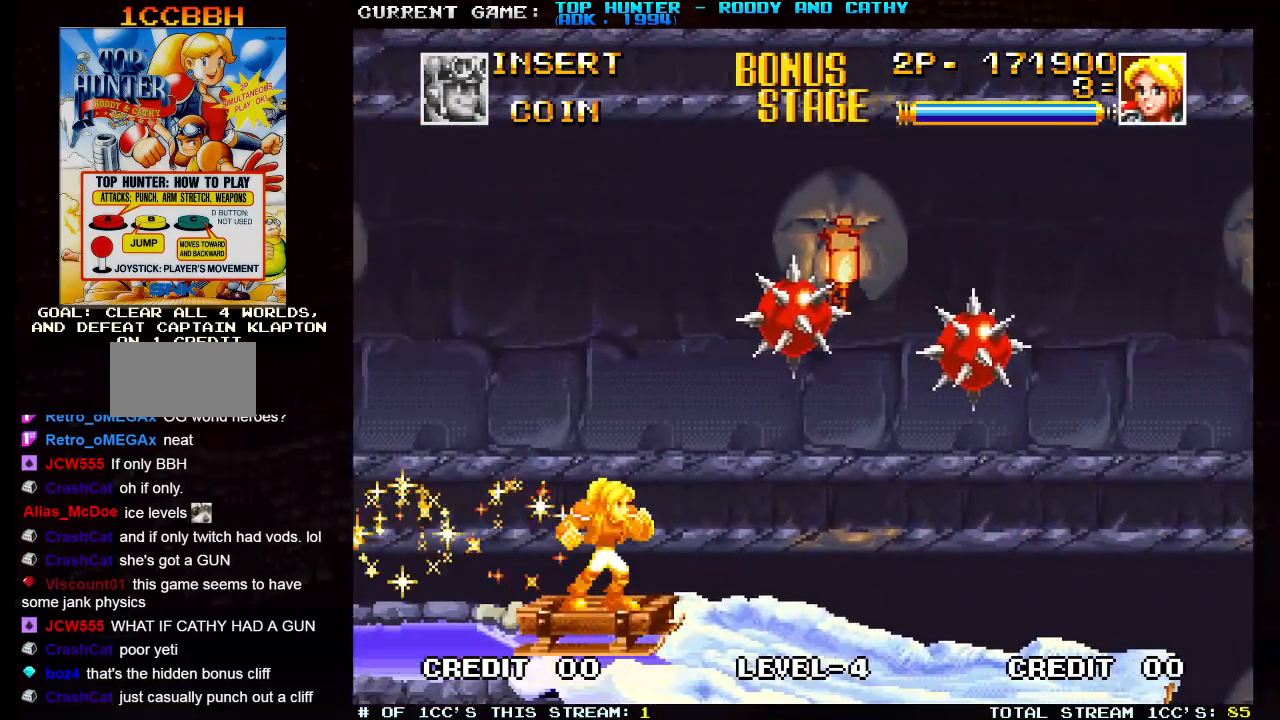
{"buttons": [], "left_stick": "left", "events": [[150, "left_stick", "left"]]}
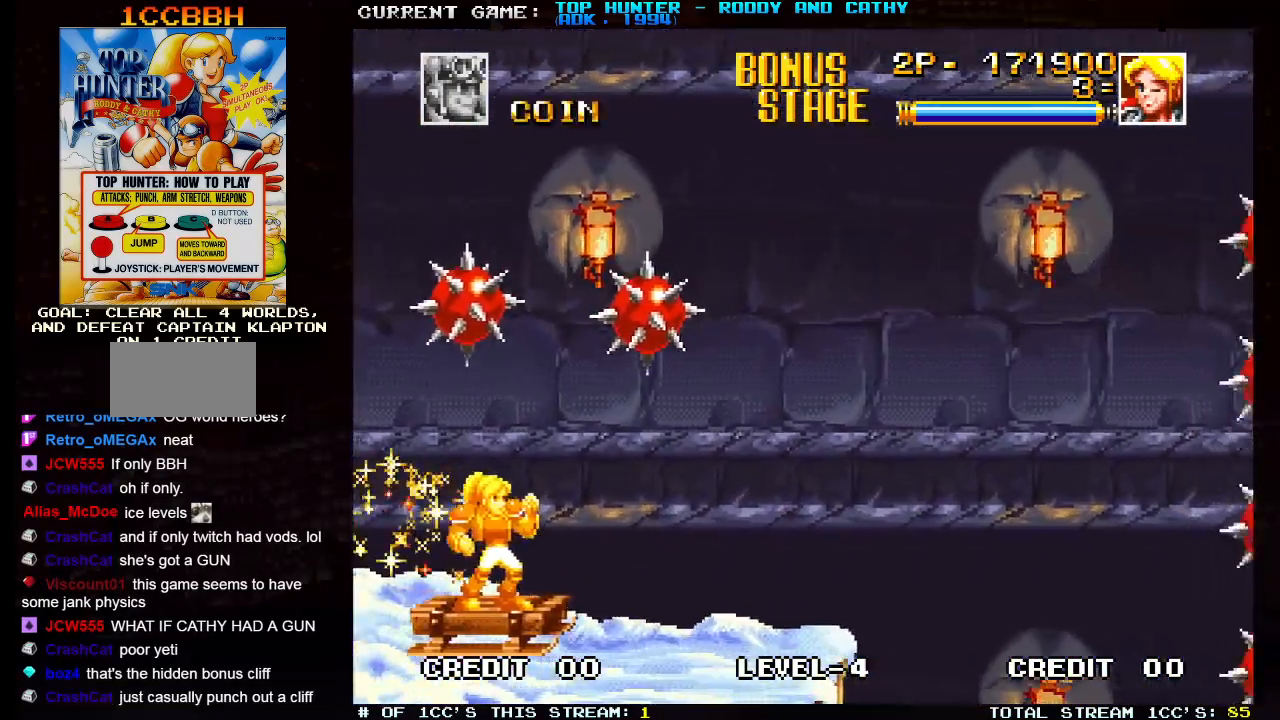
{"buttons": ["TRIANGLE"], "left_stick": "right", "events": [[167, "left_stick", "center"], [250, "left_stick", "right"], [367, "TRIANGLE", "down"]]}
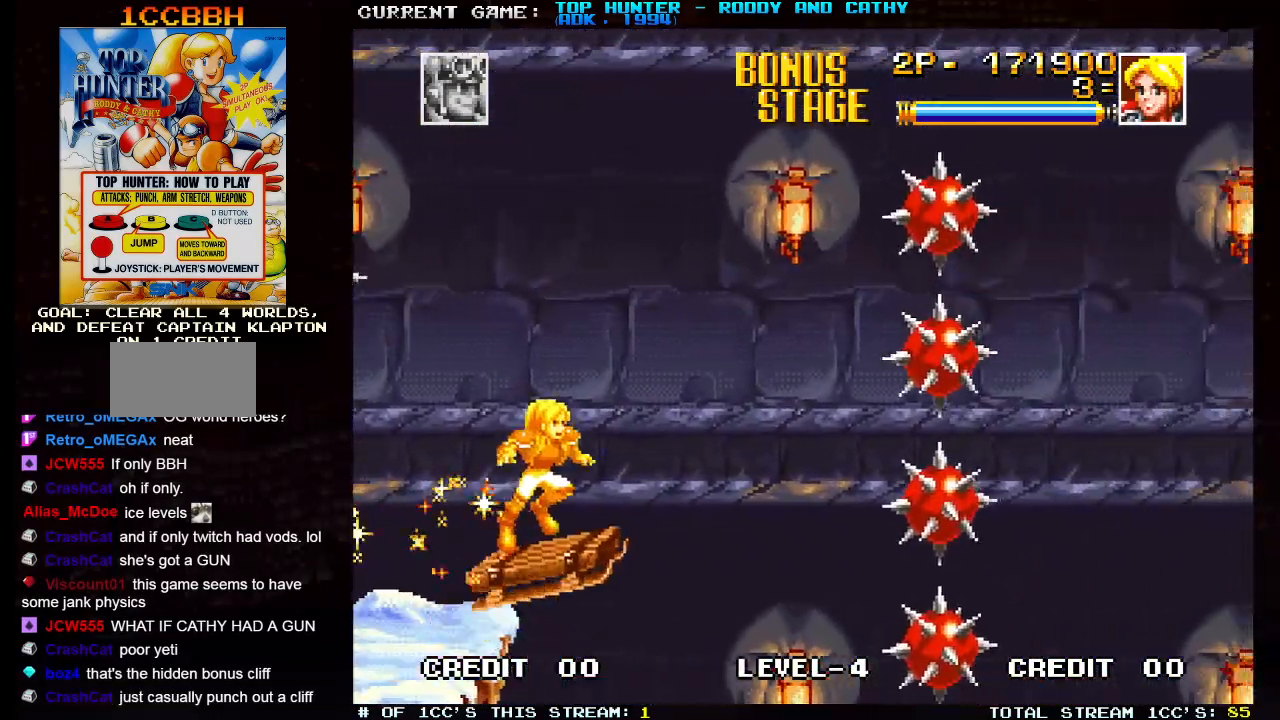
{"buttons": [], "left_stick": "left", "events": [[50, "TRIANGLE", "up"], [167, "left_stick", "center"], [383, "left_stick", "left"]]}
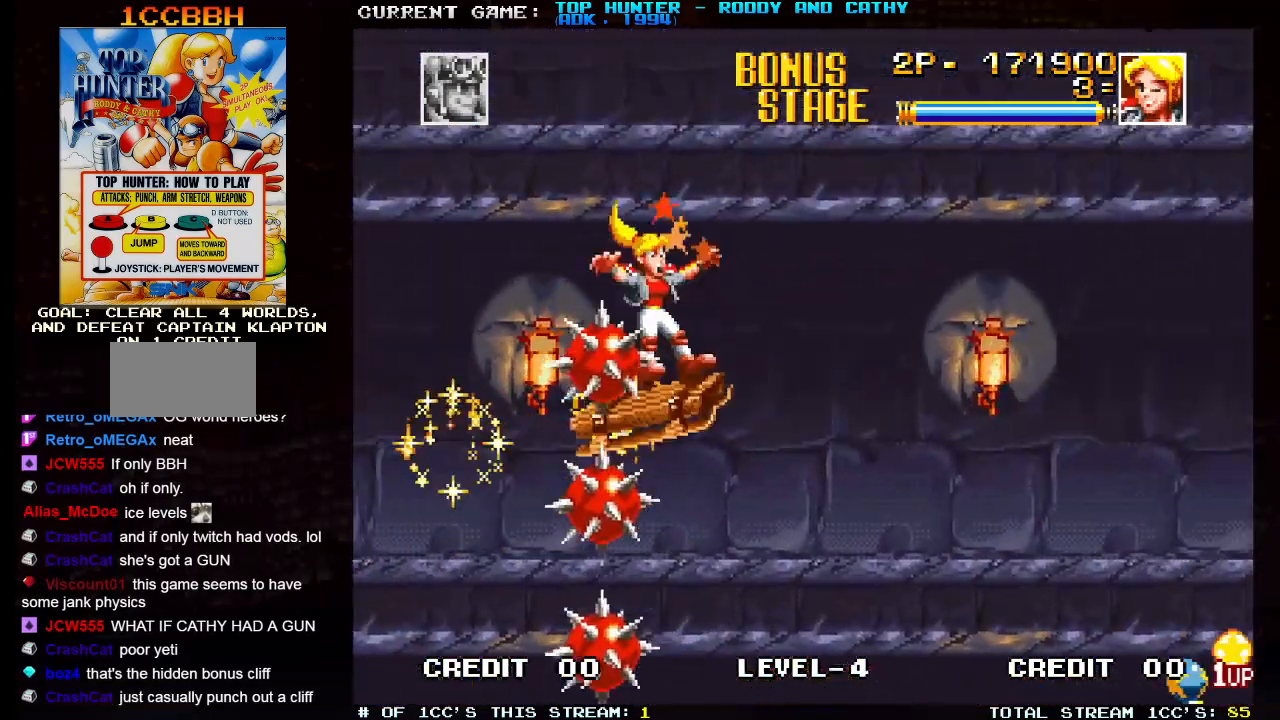
{"buttons": [], "left_stick": "right", "events": [[333, "left_stick", "center"], [417, "left_stick", "right"]]}
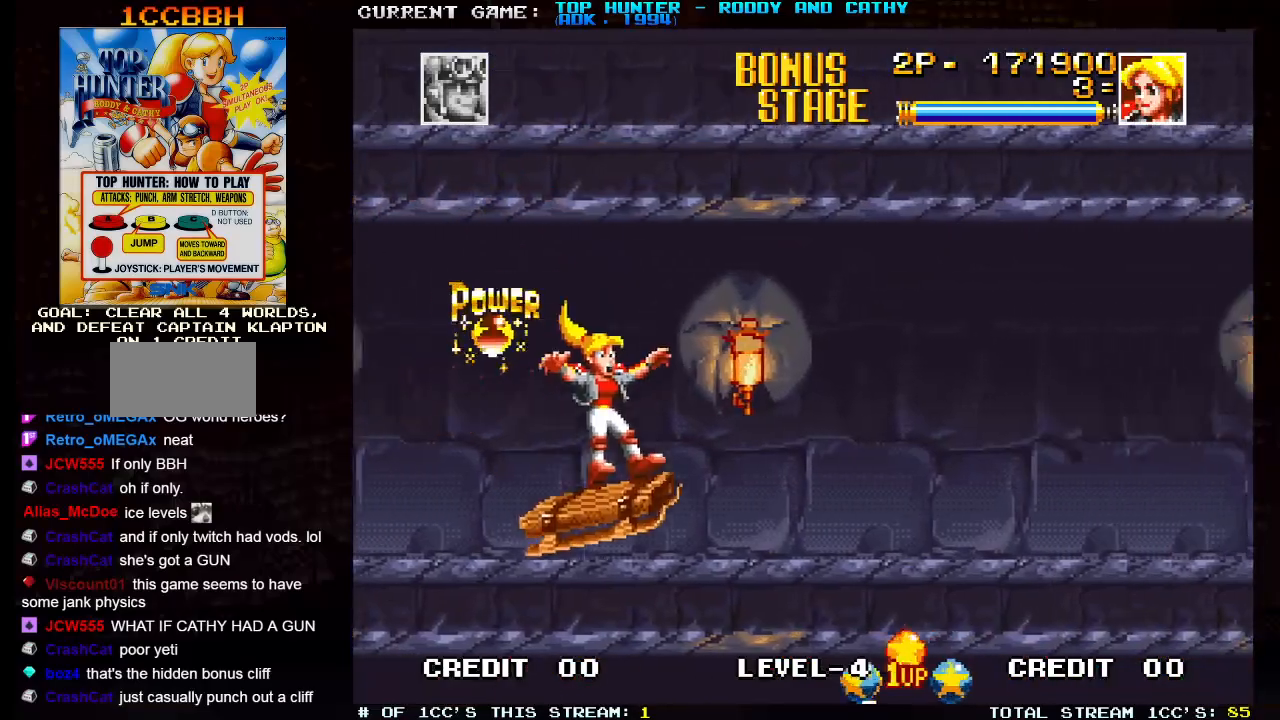
{"buttons": [], "left_stick": "left", "events": [[417, "left_stick", "center"], [500, "left_stick", "left"]]}
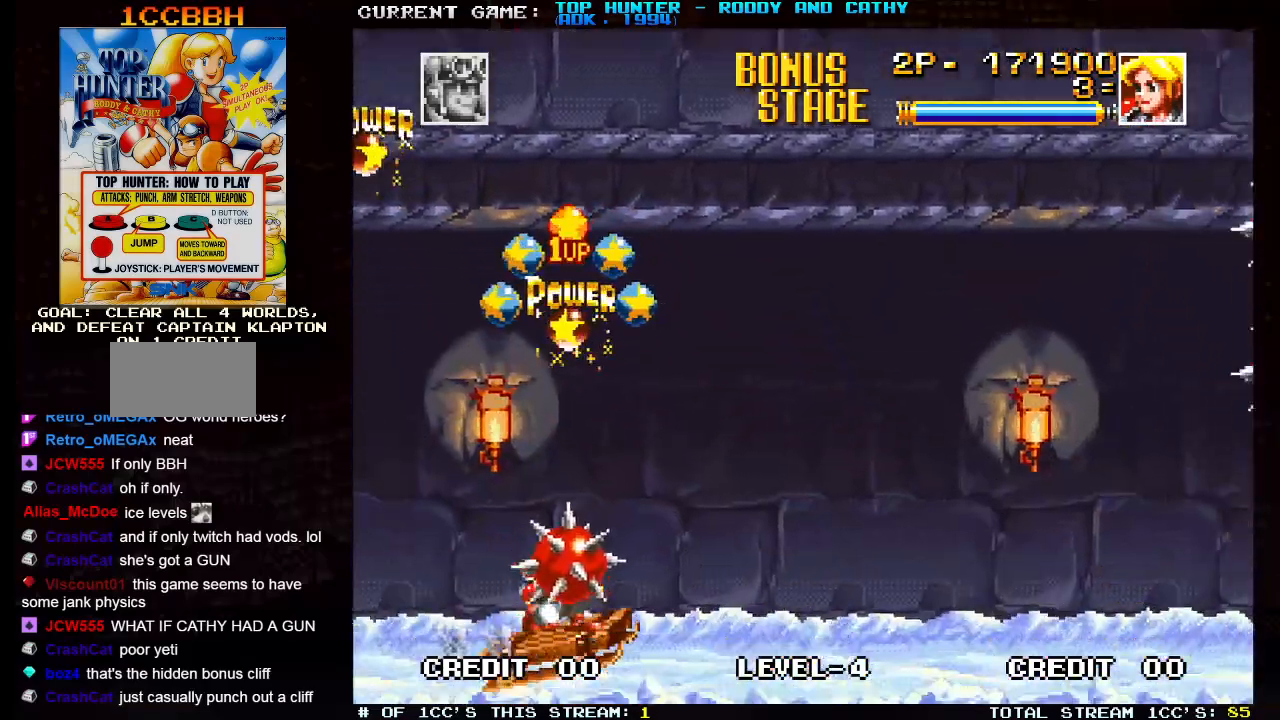
{"buttons": [], "left_stick": "center", "events": [[333, "left_stick", "center"]]}
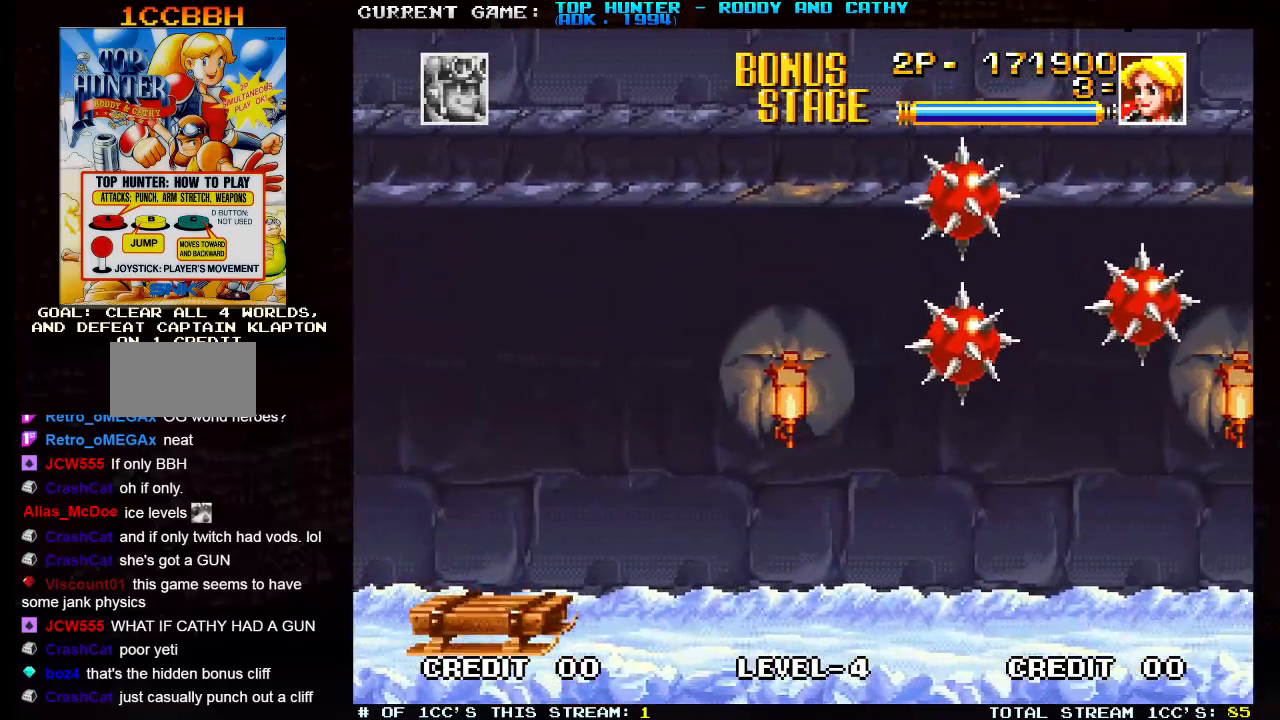
{"buttons": [], "left_stick": "right", "events": [[267, "left_stick", "right"]]}
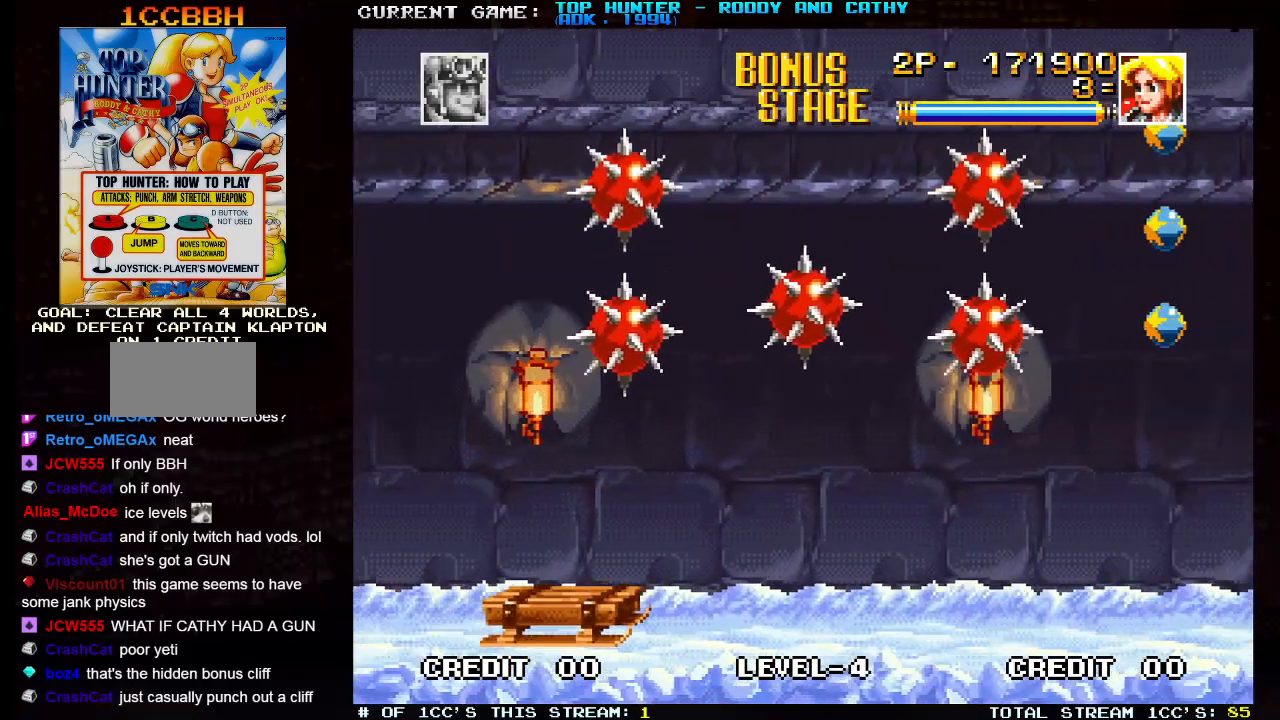
{"buttons": [], "left_stick": "center", "events": [[133, "left_stick", "center"]]}
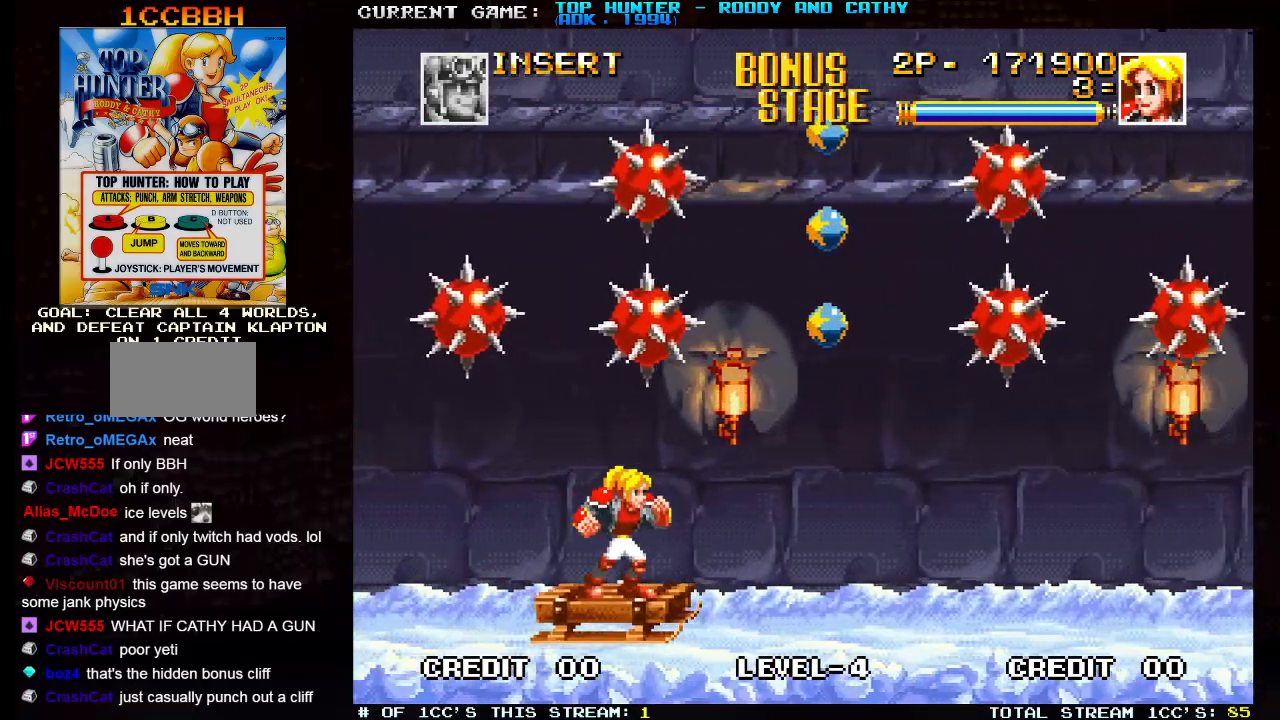
{"buttons": [], "left_stick": "center", "events": []}
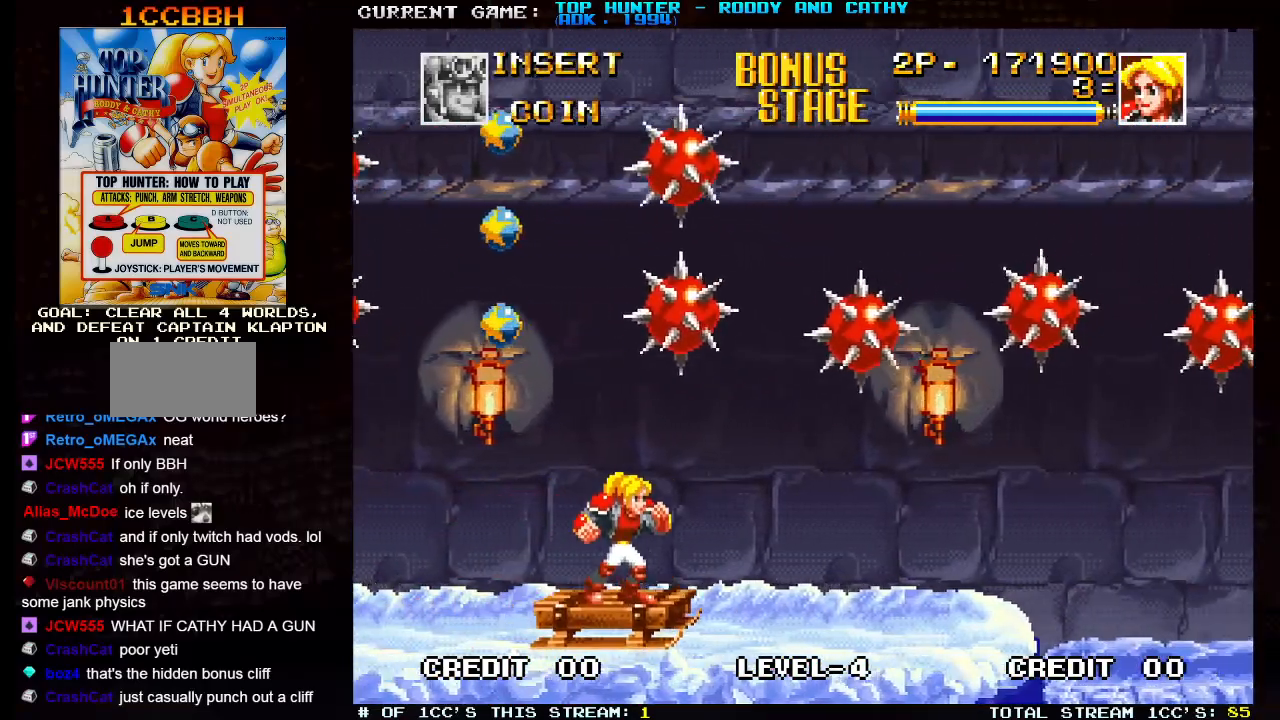
{"buttons": [], "left_stick": "center", "events": []}
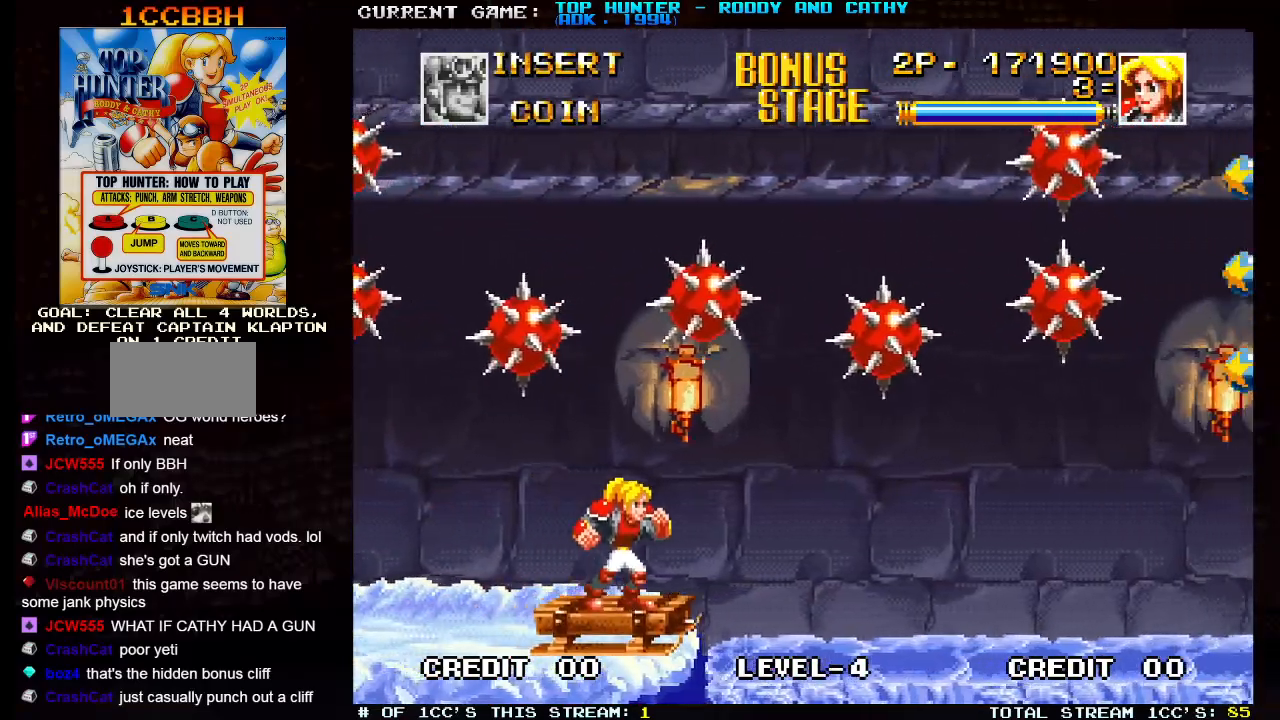
{"buttons": [], "left_stick": "center", "events": []}
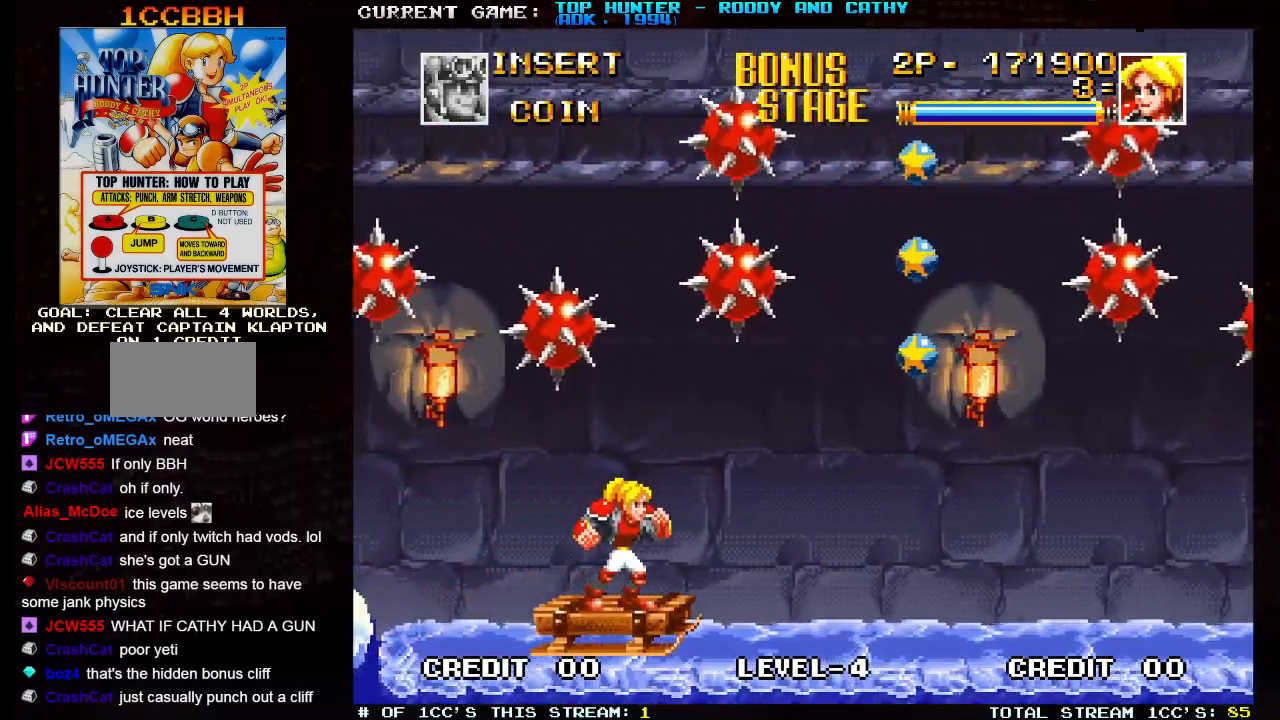
{"buttons": ["TRIANGLE"], "left_stick": "left", "events": [[200, "left_stick", "left"], [217, "TRIANGLE", "down"]]}
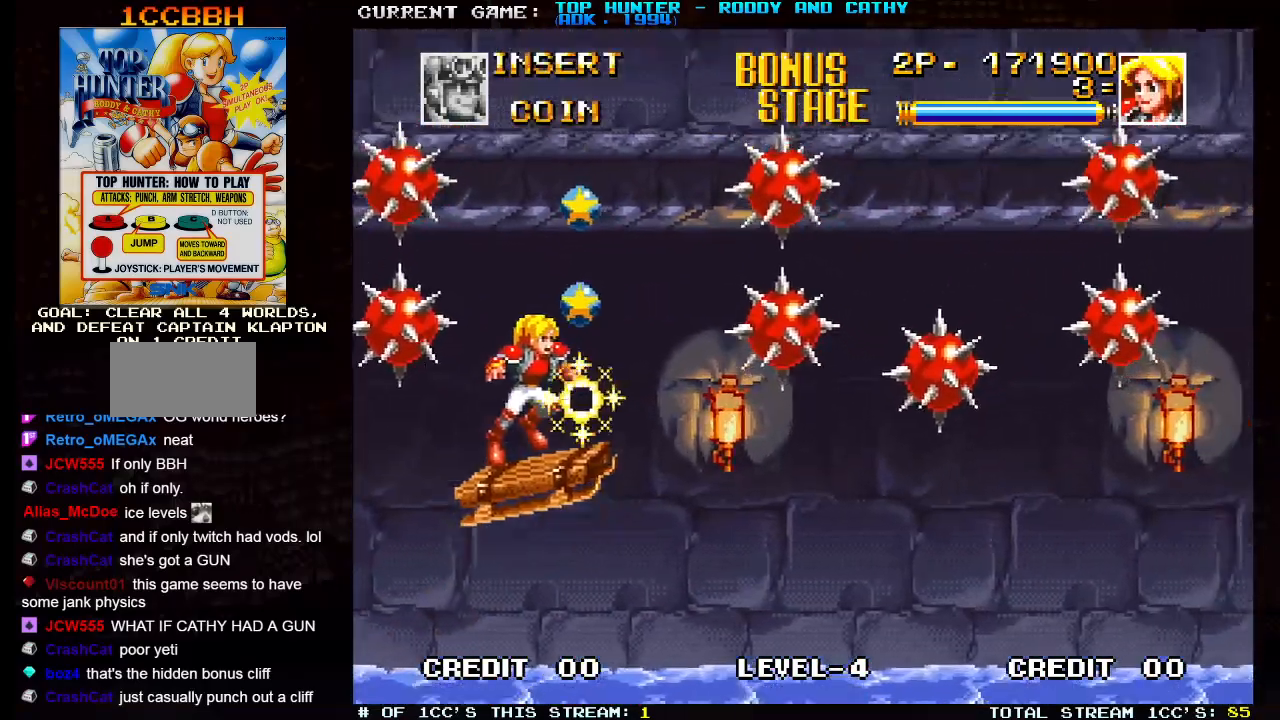
{"buttons": ["TRIANGLE"], "left_stick": "right", "events": [[117, "left_stick", "center"], [167, "left_stick", "right"]]}
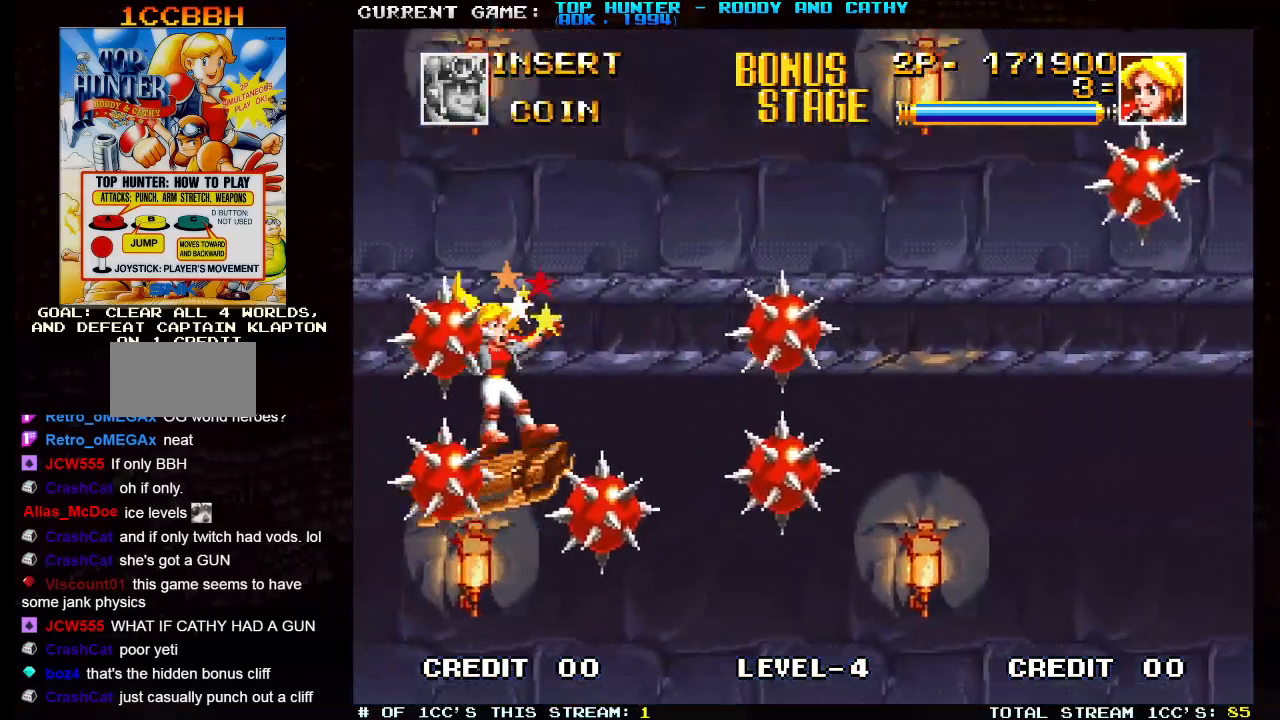
{"buttons": ["TRIANGLE"], "left_stick": "center", "events": [[383, "left_stick", "center"]]}
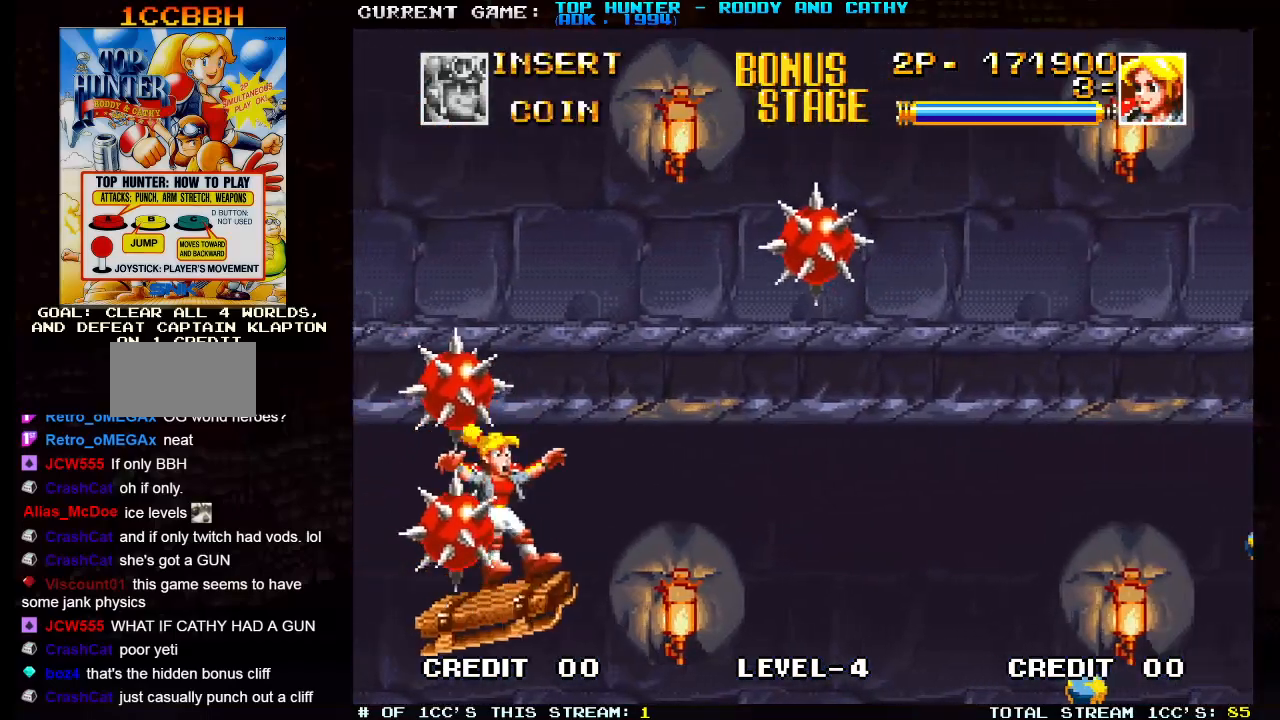
{"buttons": [], "left_stick": "right", "events": [[350, "TRIANGLE", "up"], [350, "left_stick", "right"]]}
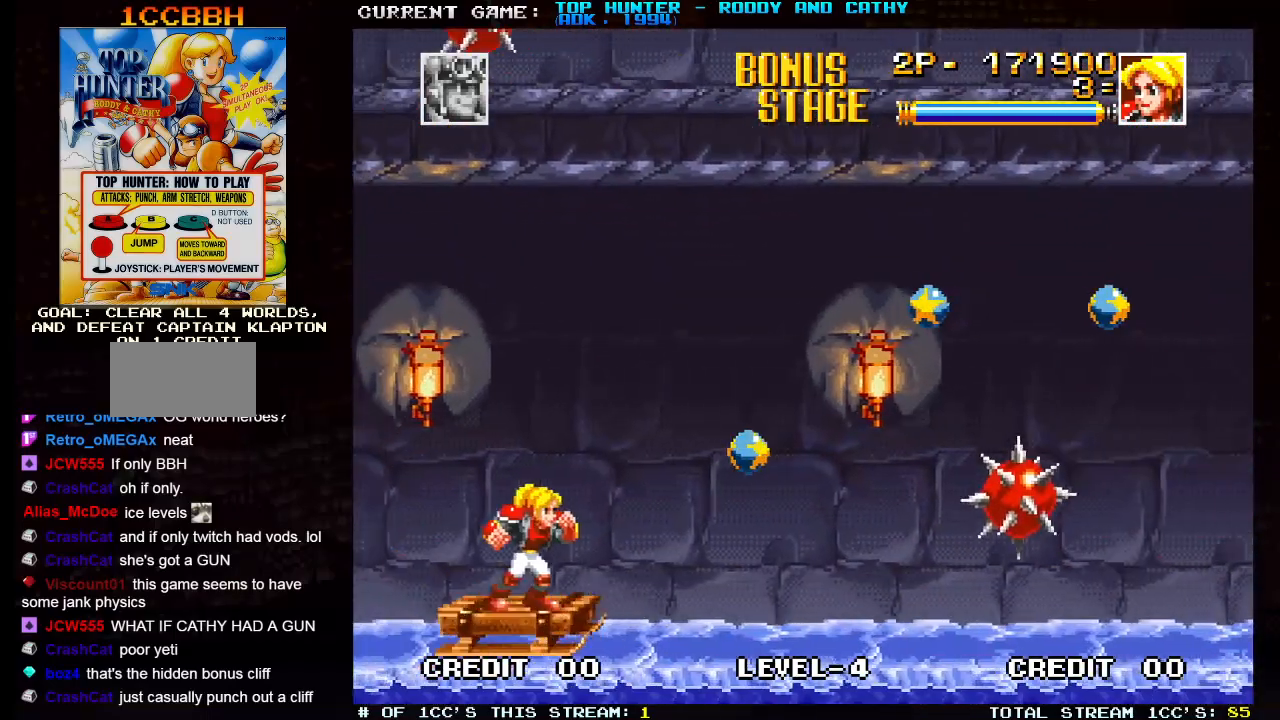
{"buttons": [], "left_stick": "right", "events": [[33, "left_stick", "center"], [167, "TRIANGLE", "down"], [467, "TRIANGLE", "up"], [483, "left_stick", "right"]]}
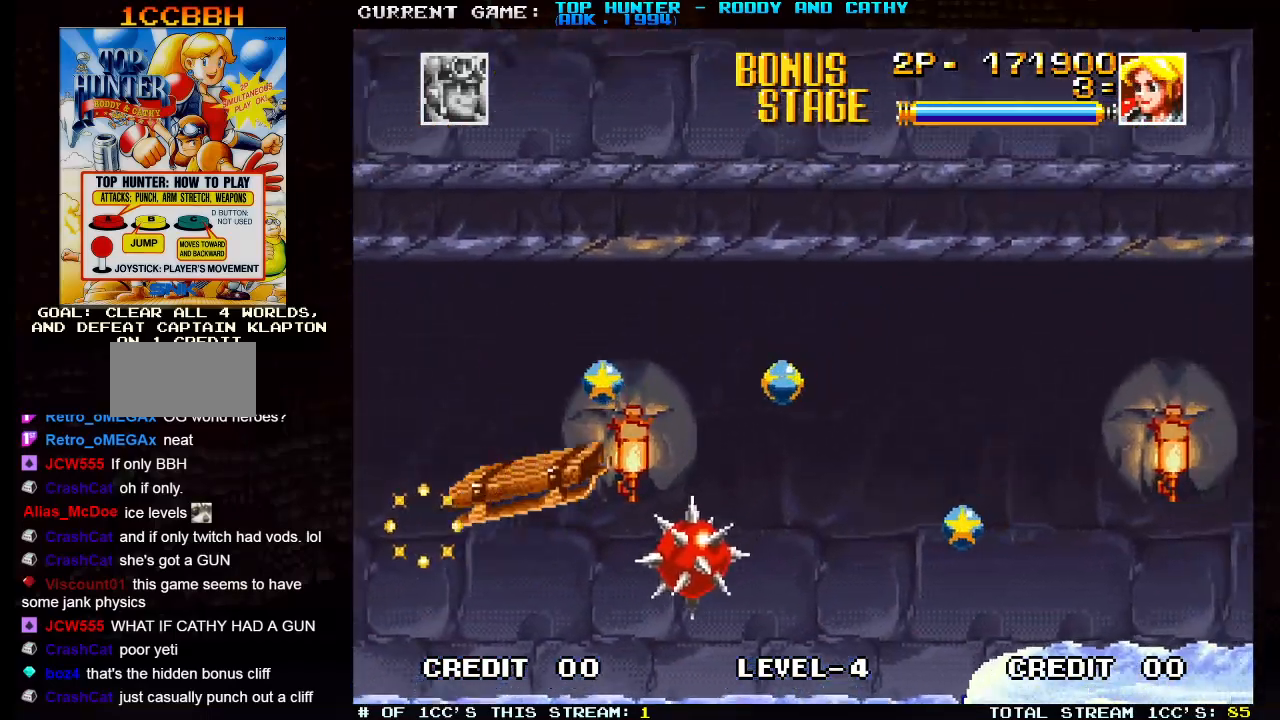
{"buttons": [], "left_stick": "center", "events": [[500, "left_stick", "center"]]}
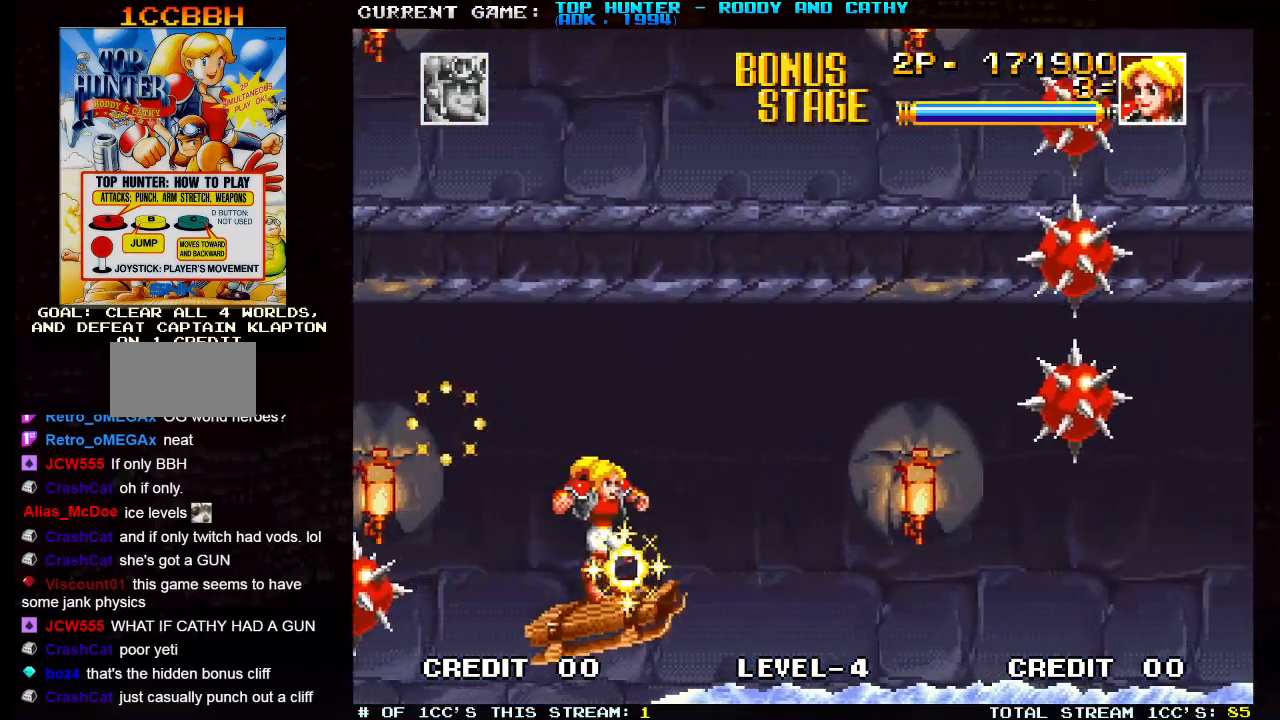
{"buttons": [], "left_stick": "center", "events": []}
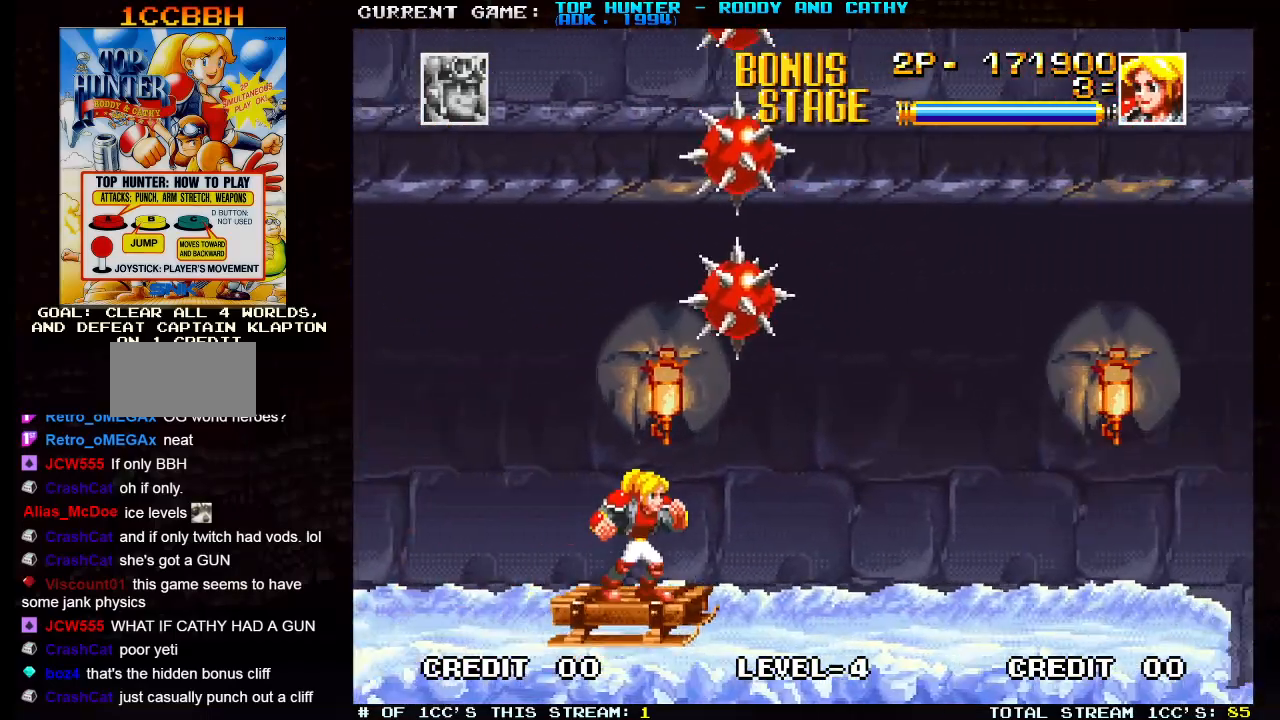
{"buttons": [], "left_stick": "center", "events": []}
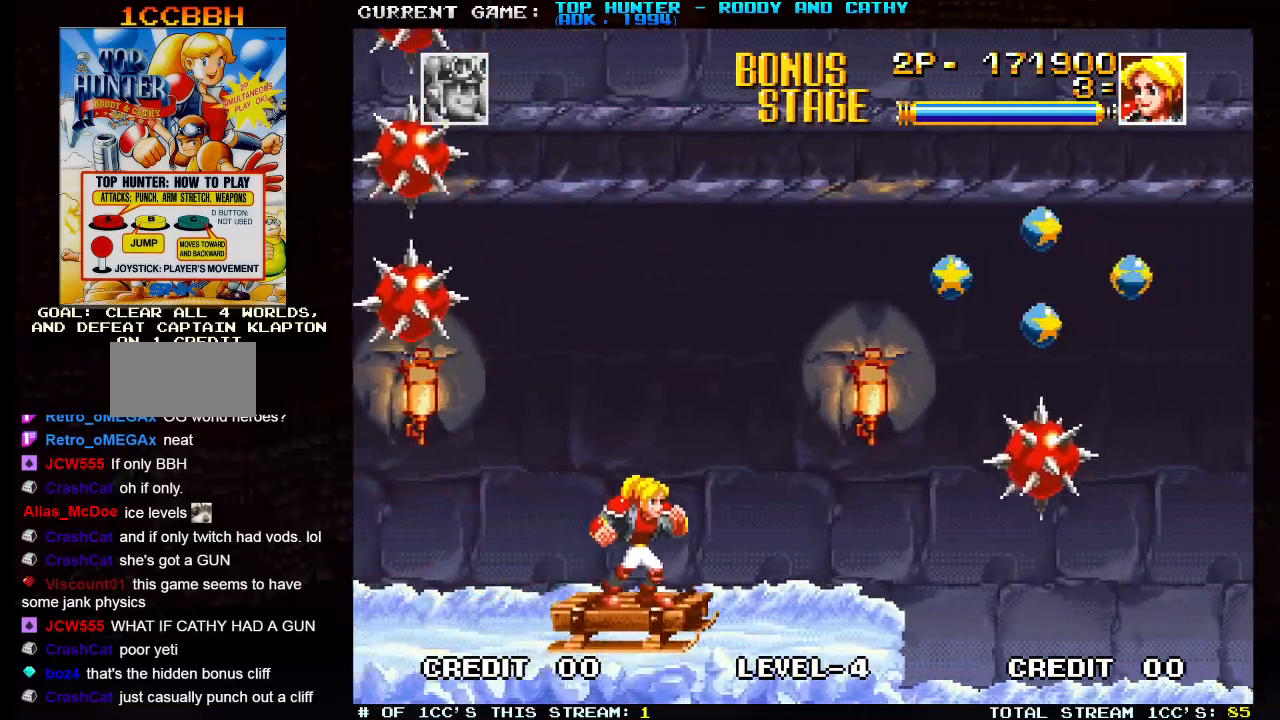
{"buttons": [], "left_stick": "center", "events": [[117, "TRIANGLE", "down"], [350, "TRIANGLE", "up"]]}
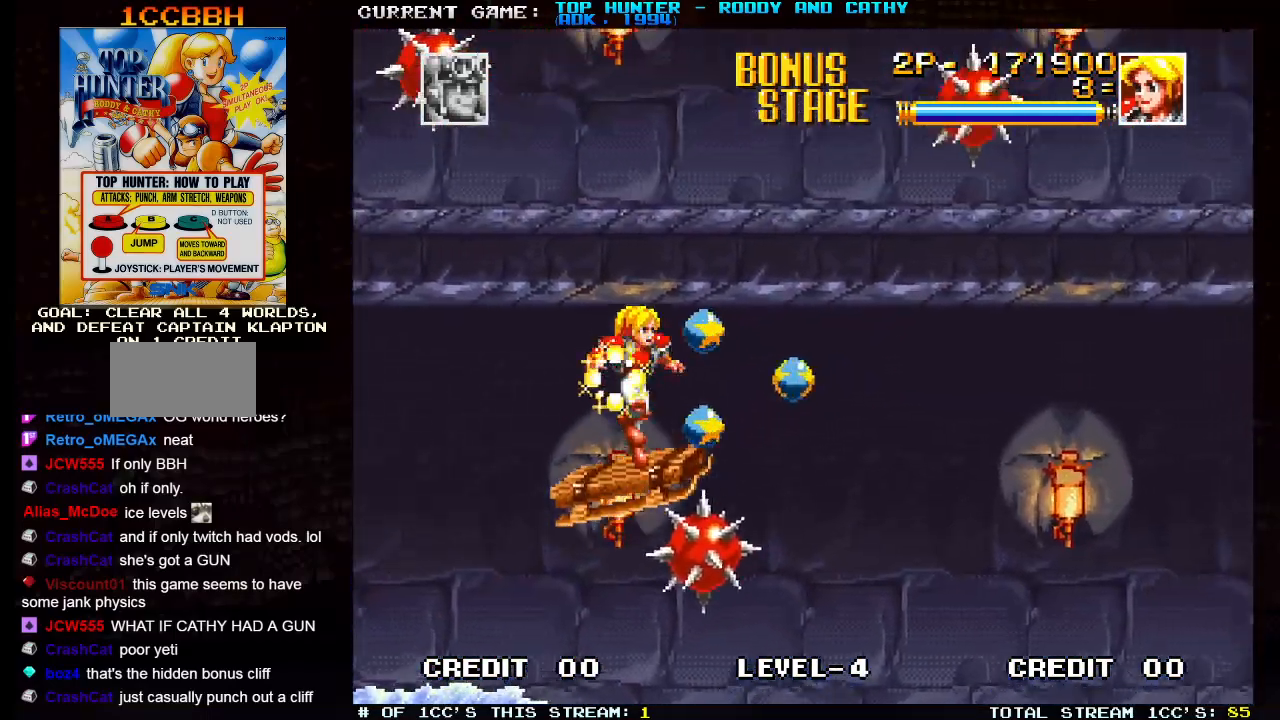
{"buttons": [], "left_stick": "center", "events": []}
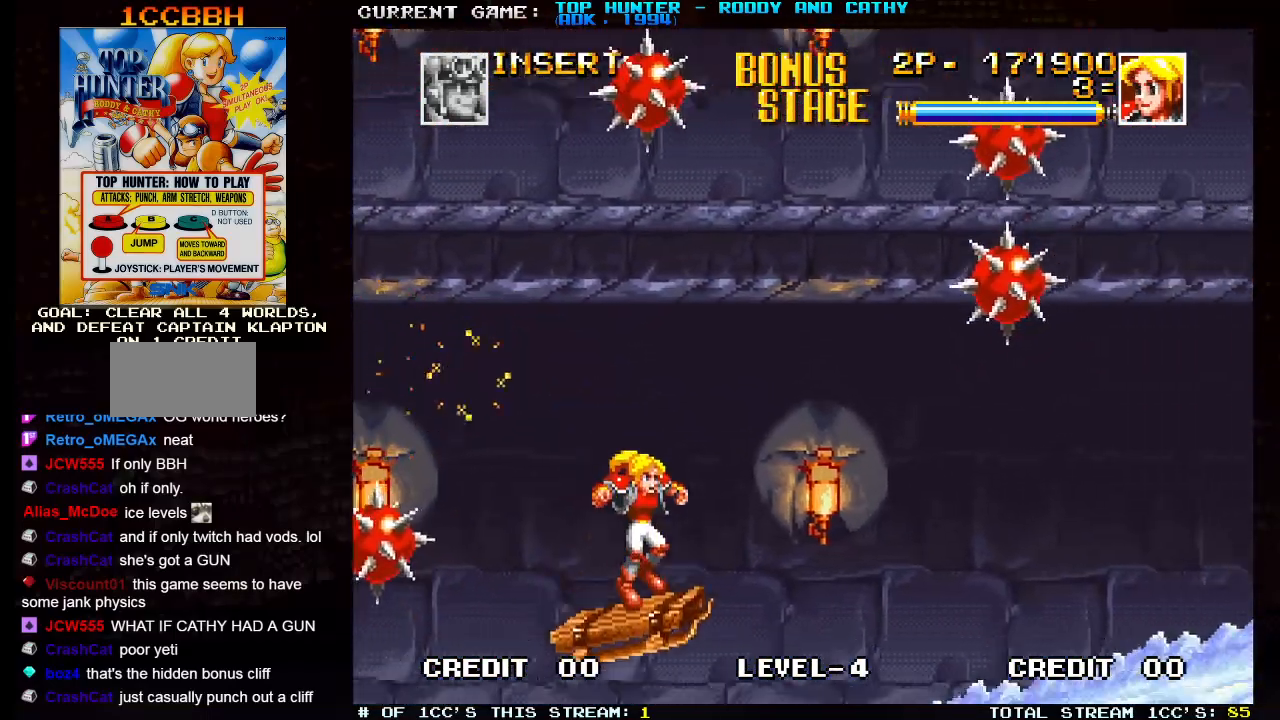
{"buttons": [], "left_stick": "center", "events": []}
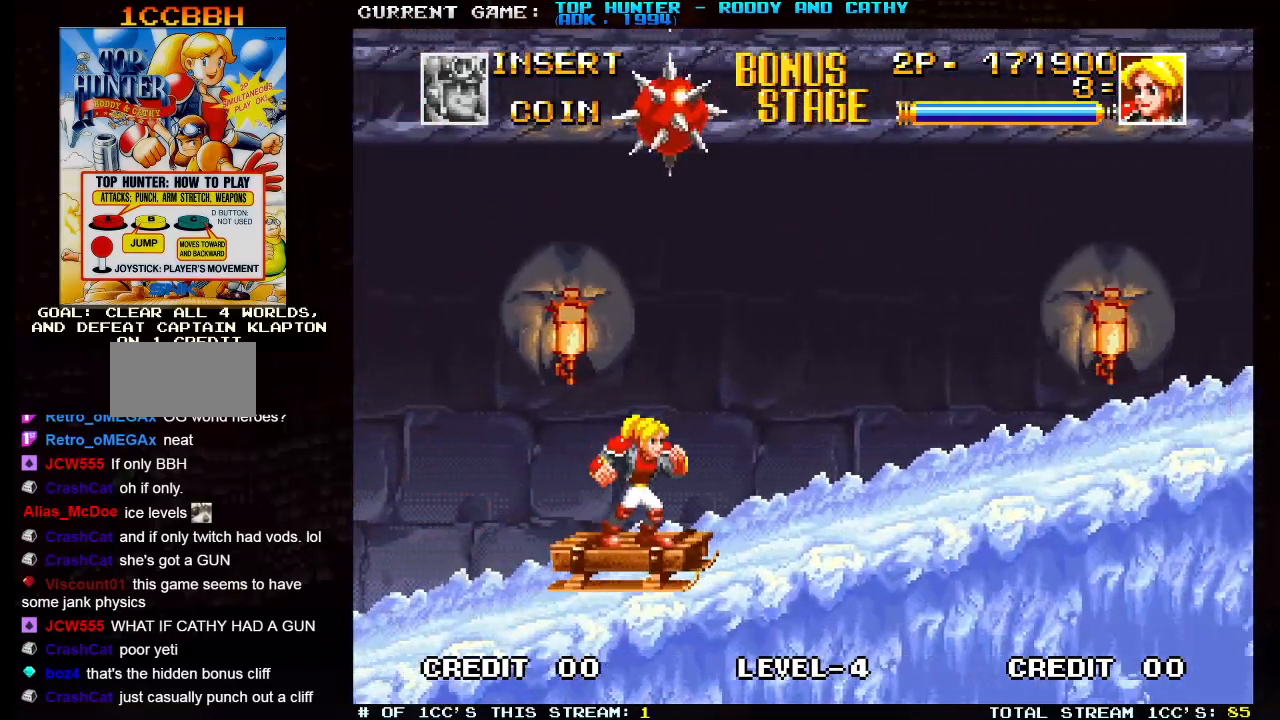
{"buttons": [], "left_stick": "center", "events": []}